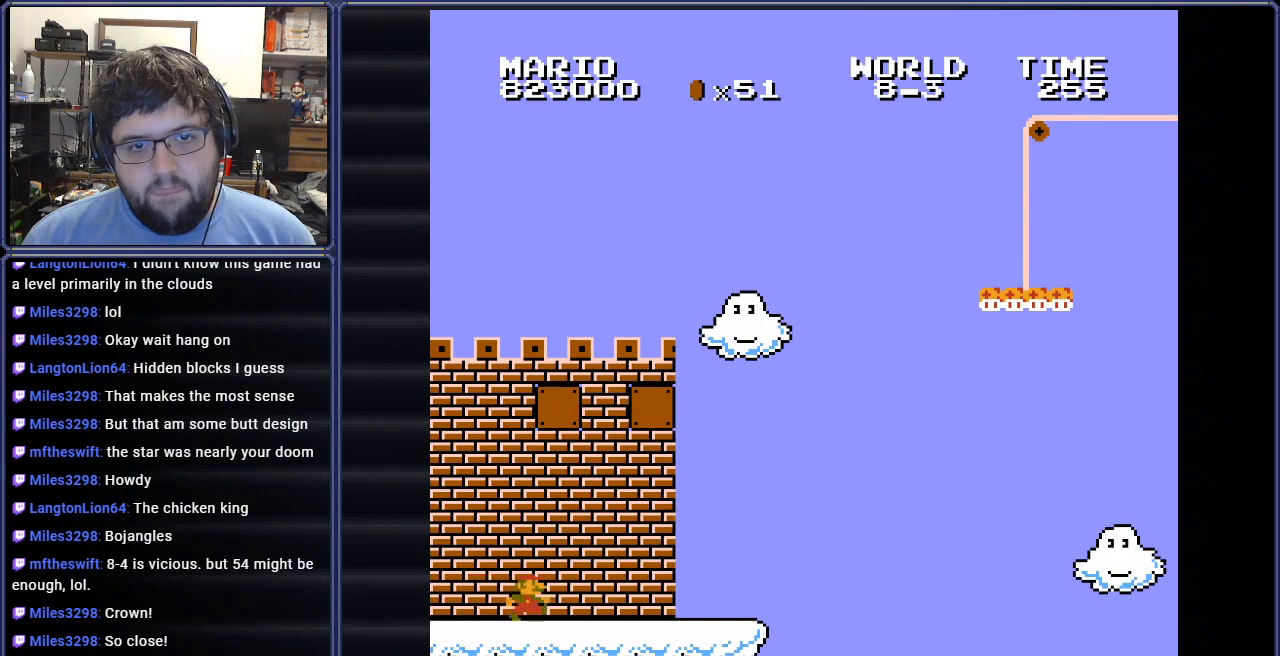
Gameplay with a controller (Nintendo layout); each line is a JSON object with the inputs held at the frame after it. "events" lists button and stick changes between this image and that frame as [ms after this image, input, new state], when the widget could be followed in between. Not read: L3 R3.
{"buttons": ["A", "B", "DPAD_LEFT"], "events": [[33, "A", "down"], [150, "DPAD_UP", "down"], [167, "DPAD_LEFT", "down"], [167, "DPAD_RIGHT", "up"], [167, "DPAD_UP", "up"], [417, "DPAD_UP", "down"], [451, "DPAD_UP", "up"]]}
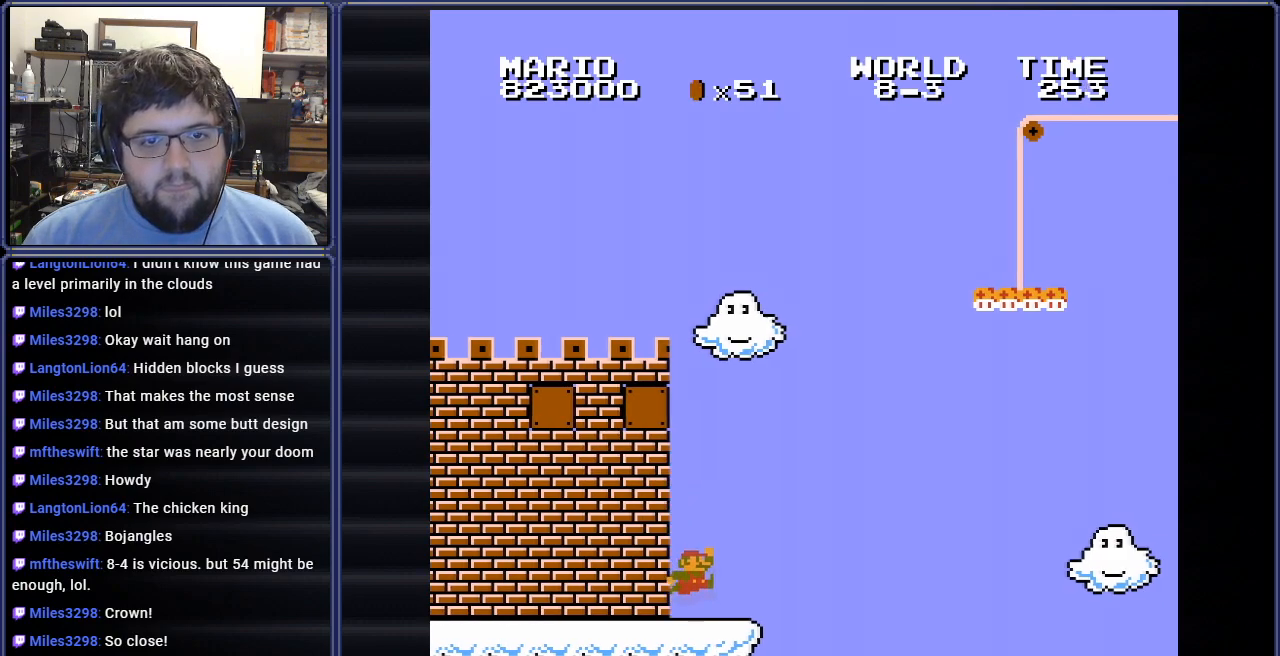
{"buttons": ["B", "DPAD_UP", "DPAD_LEFT"], "events": [[16, "DPAD_UP", "down"], [83, "A", "up"]]}
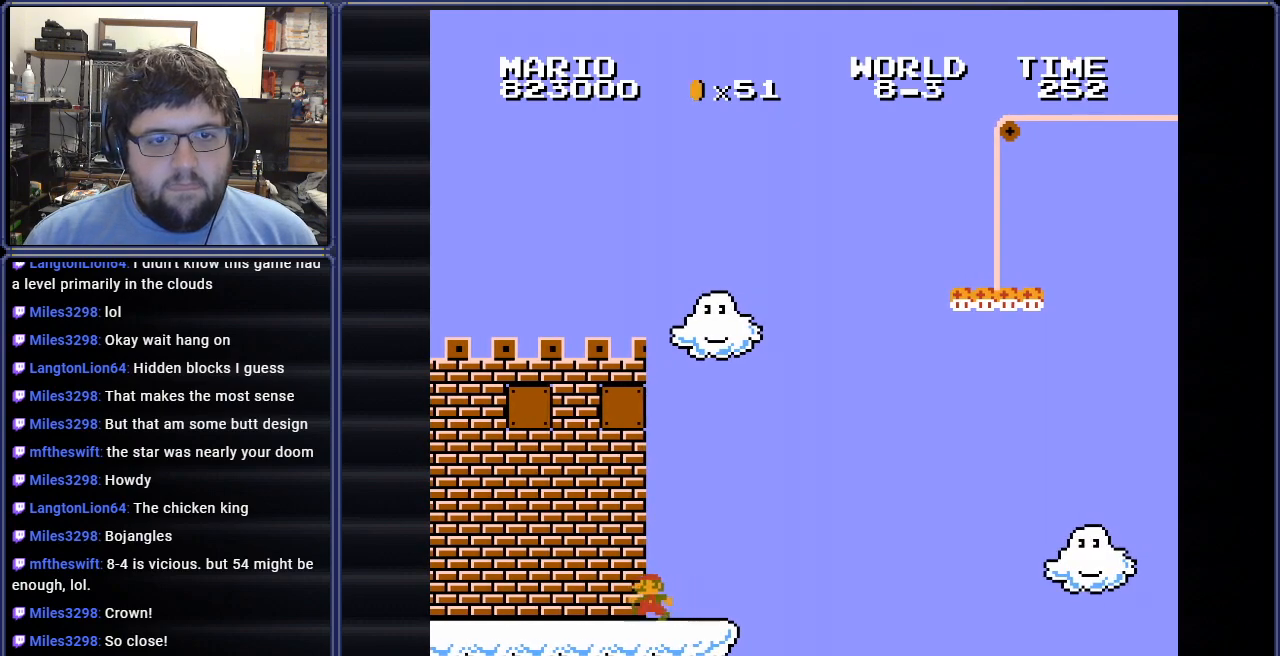
{"buttons": ["A", "B", "DPAD_RIGHT"], "events": [[167, "DPAD_LEFT", "up"], [200, "A", "down"], [200, "DPAD_RIGHT", "down"], [200, "DPAD_UP", "up"]]}
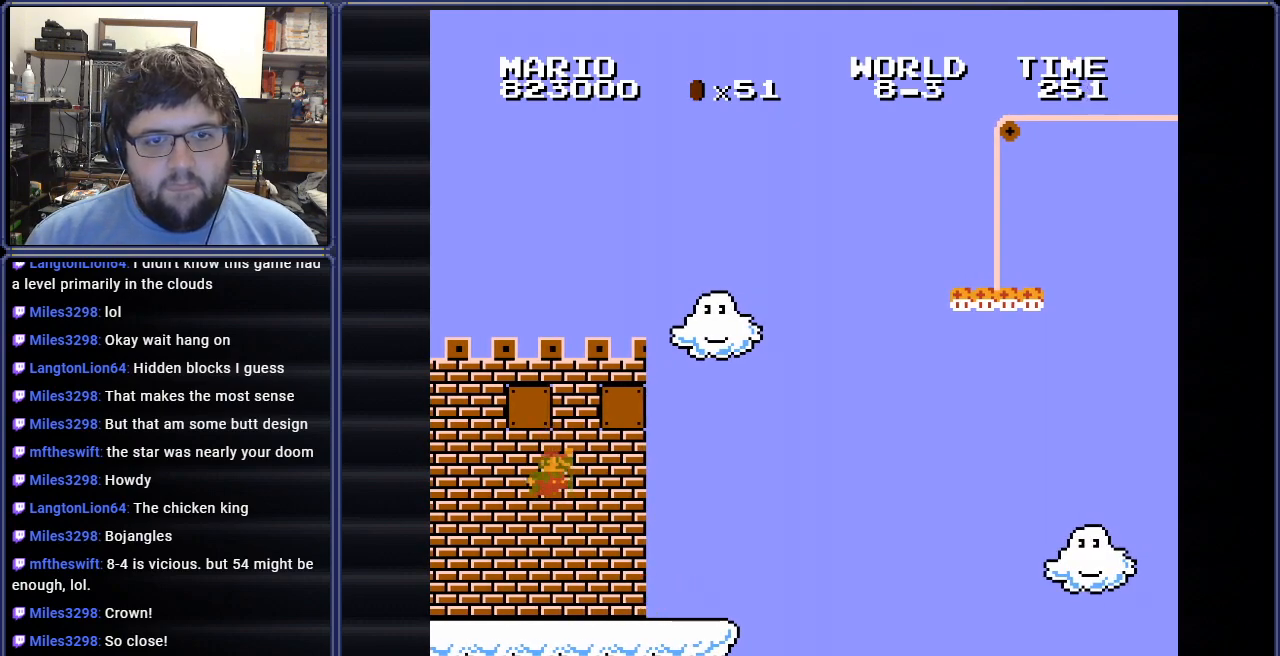
{"buttons": ["A", "B", "DPAD_LEFT"], "events": [[200, "A", "up"], [283, "A", "down"], [283, "DPAD_RIGHT", "up"], [283, "DPAD_UP", "down"], [300, "DPAD_LEFT", "down"], [300, "DPAD_UP", "up"]]}
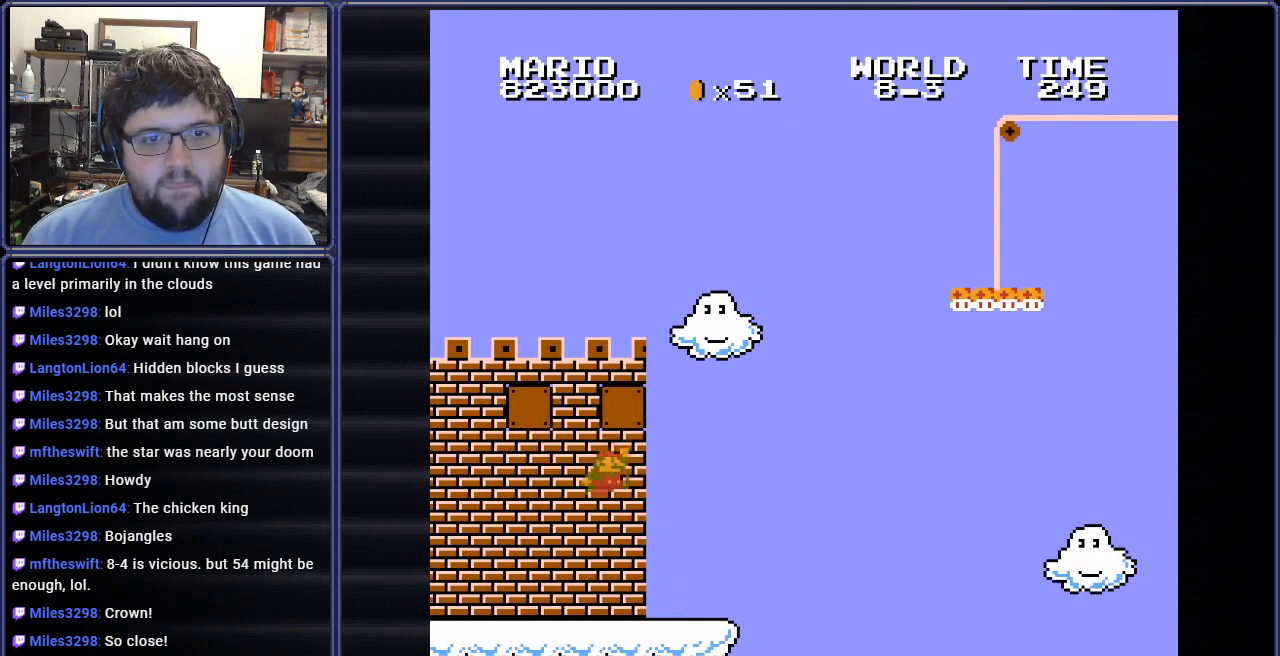
{"buttons": ["B"], "events": [[33, "DPAD_LEFT", "up"], [117, "DPAD_RIGHT", "down"], [150, "A", "up"], [300, "DPAD_RIGHT", "up"]]}
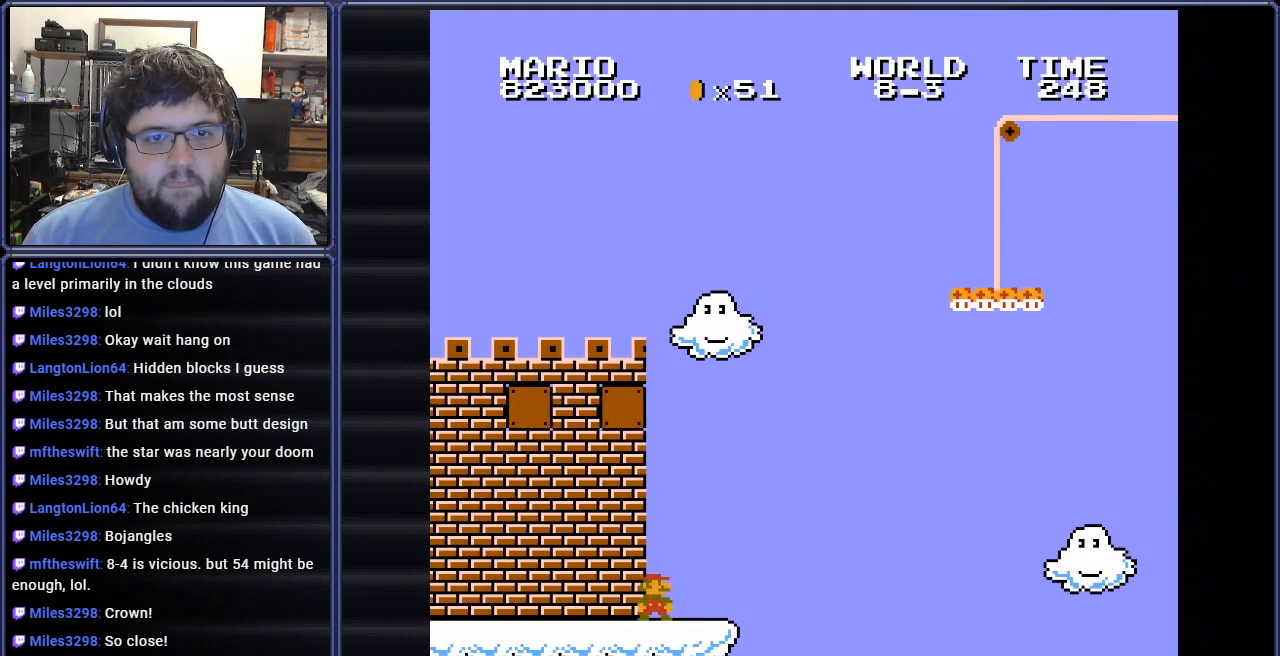
{"buttons": ["B", "DPAD_LEFT"], "events": [[16, "DPAD_RIGHT", "down"], [300, "DPAD_RIGHT", "up"], [417, "DPAD_LEFT", "down"]]}
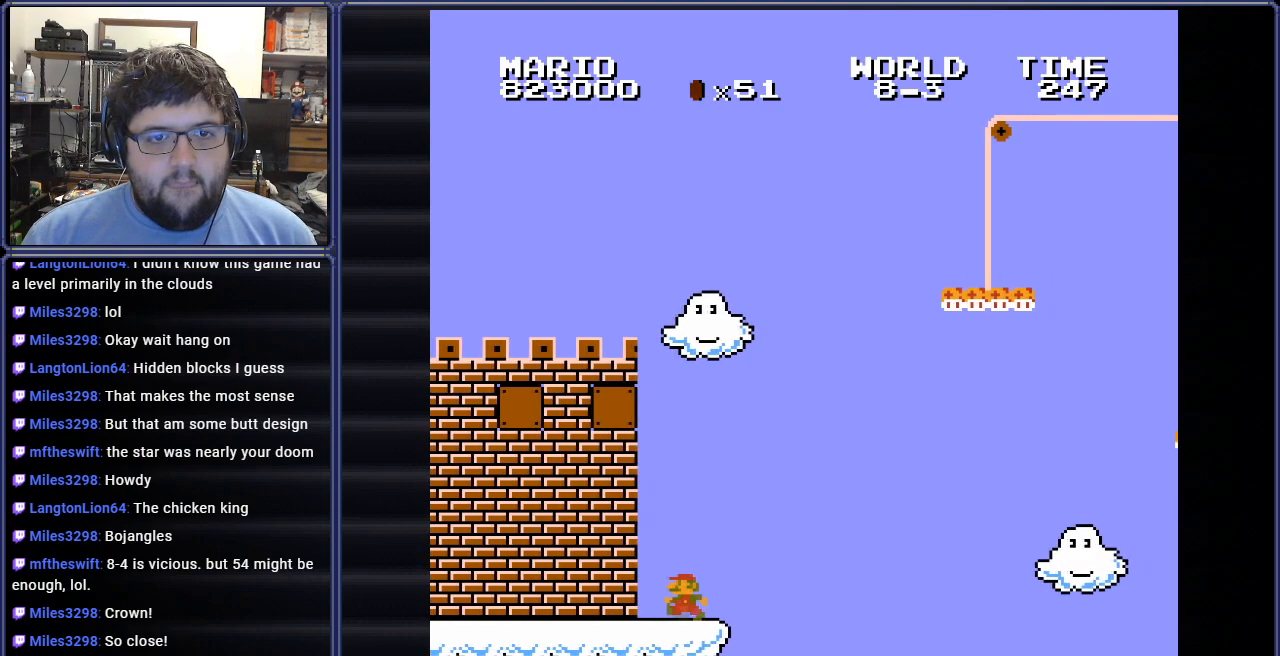
{"buttons": ["B", "DPAD_LEFT"], "events": []}
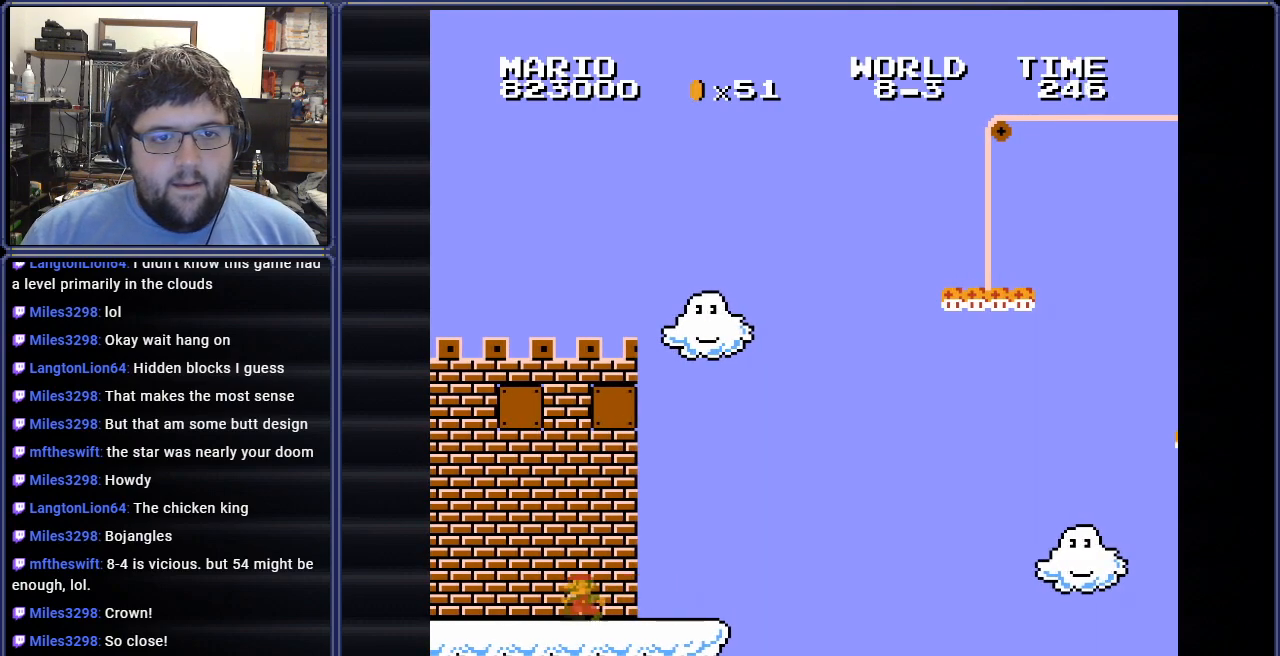
{"buttons": ["A", "B", "DPAD_RIGHT"], "events": [[150, "A", "down"], [217, "DPAD_UP", "down"], [233, "DPAD_LEFT", "up"], [250, "DPAD_RIGHT", "down"], [250, "DPAD_UP", "up"]]}
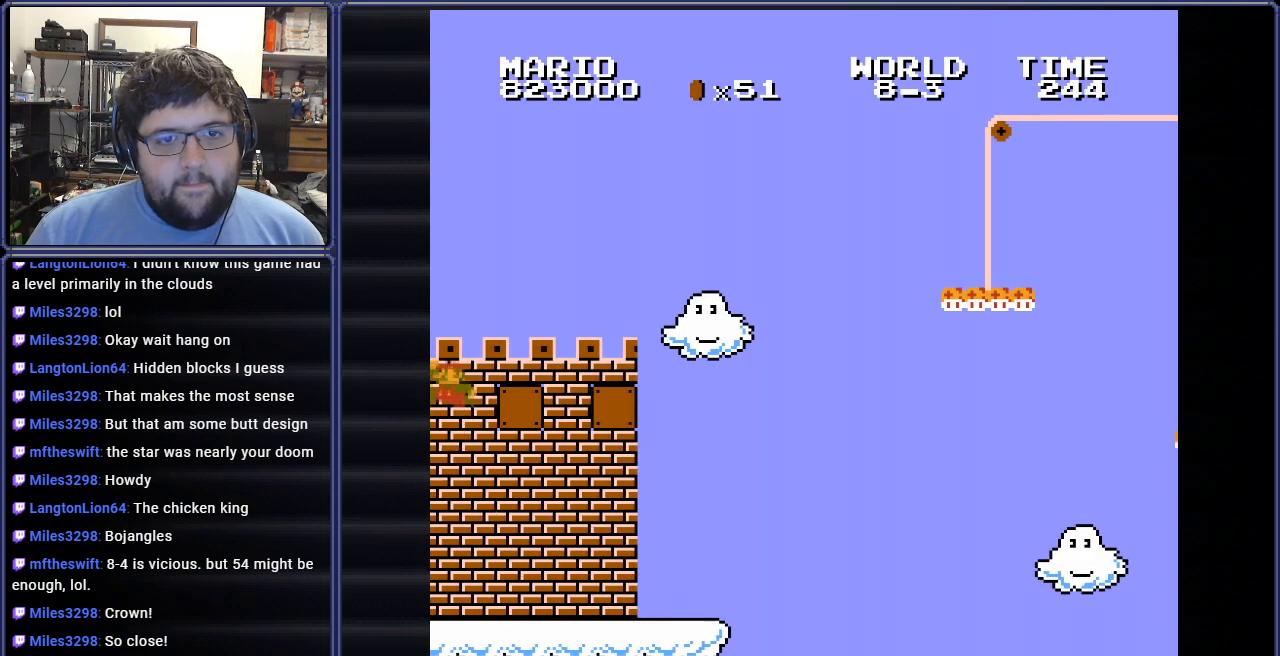
{"buttons": ["B", "DPAD_RIGHT"], "events": [[451, "A", "up"]]}
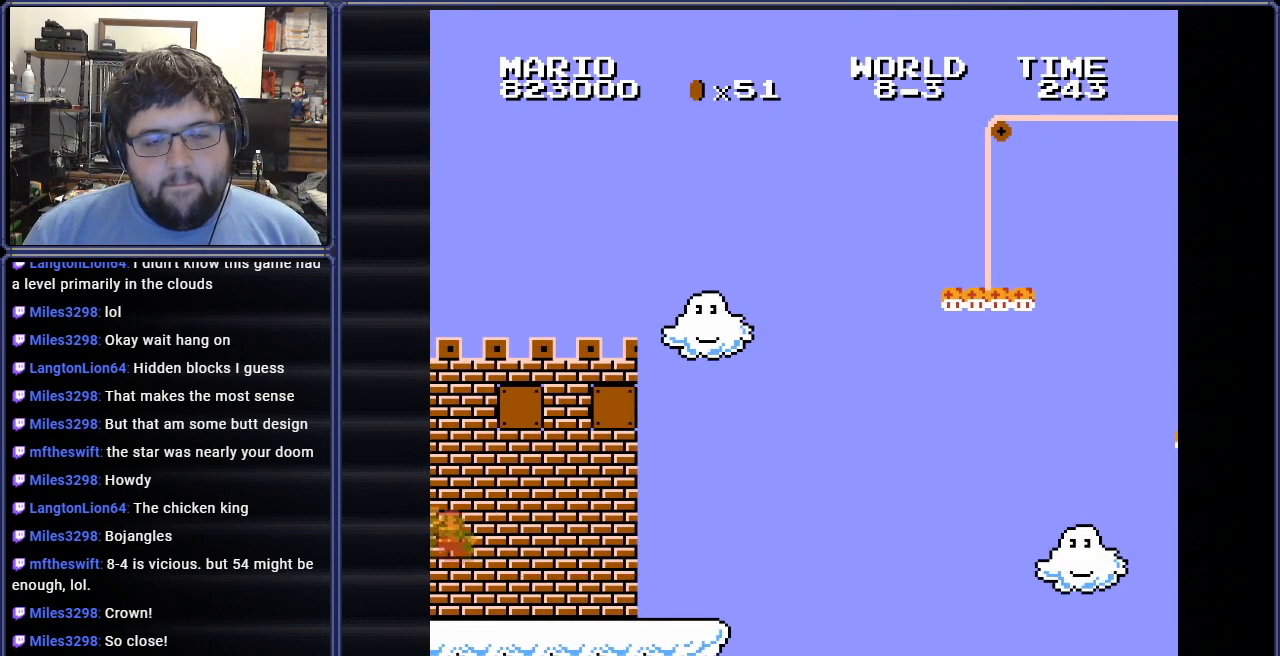
{"buttons": ["DPAD_RIGHT"], "events": [[233, "B", "up"]]}
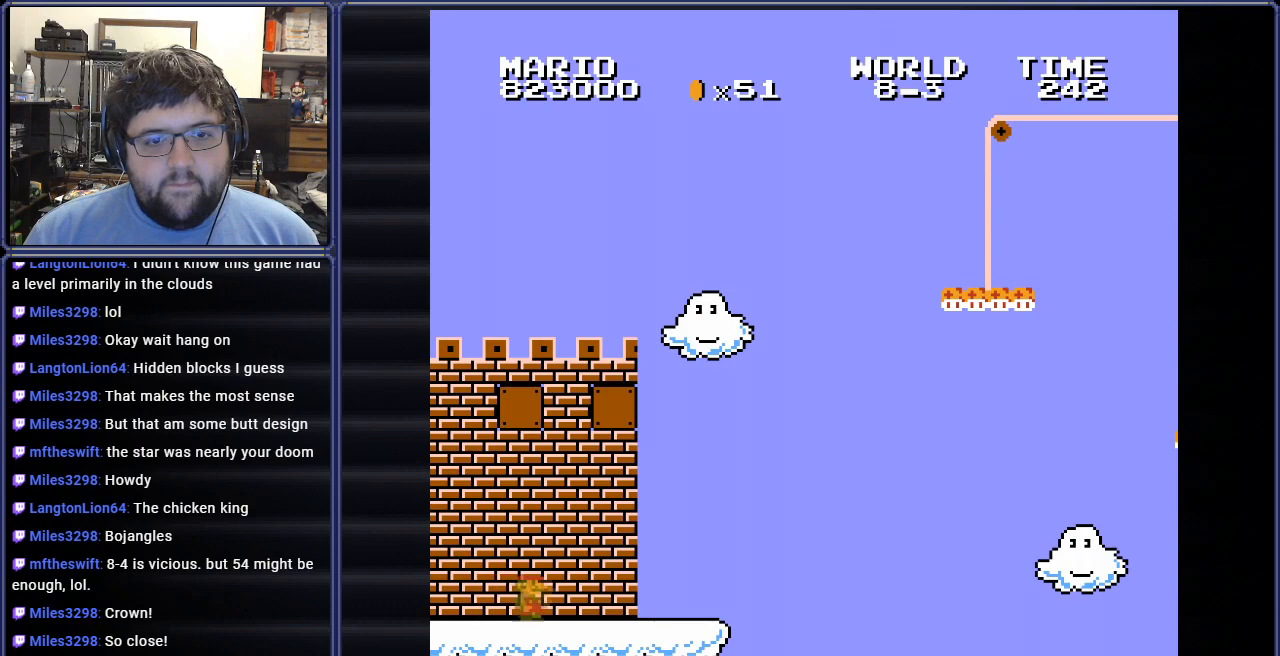
{"buttons": ["DPAD_LEFT"], "events": [[367, "DPAD_RIGHT", "up"], [384, "DPAD_LEFT", "down"]]}
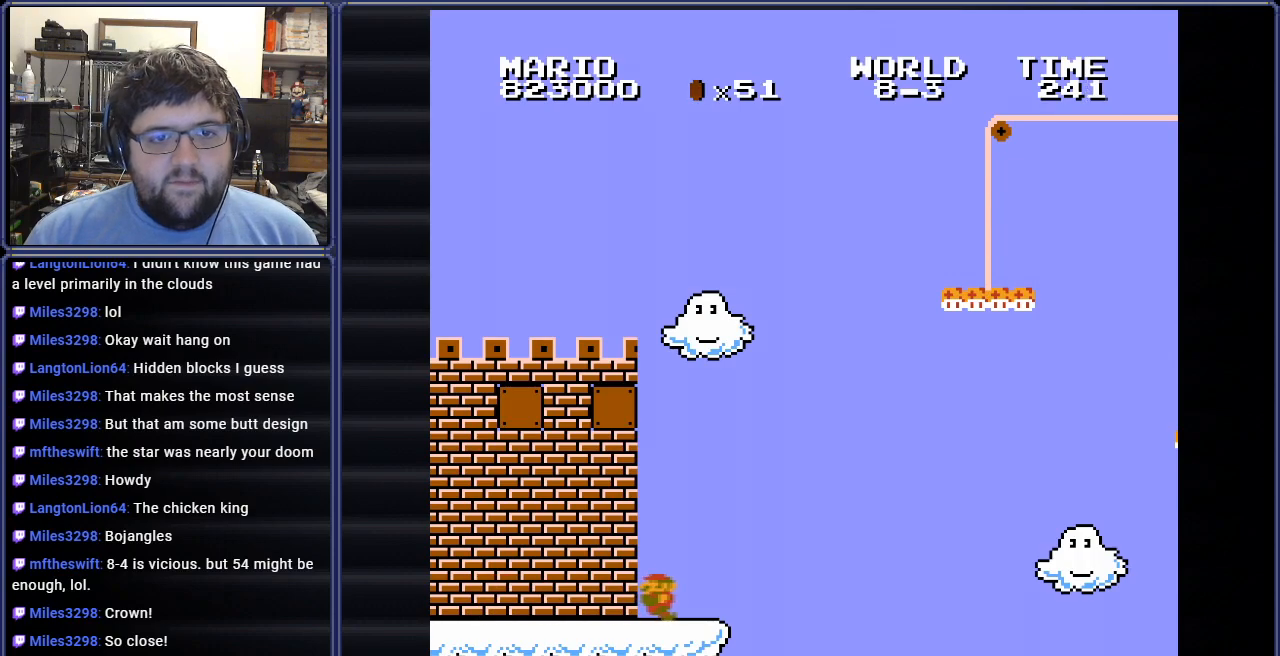
{"buttons": [], "events": [[116, "DPAD_LEFT", "up"], [150, "DPAD_RIGHT", "down"], [450, "DPAD_RIGHT", "up"]]}
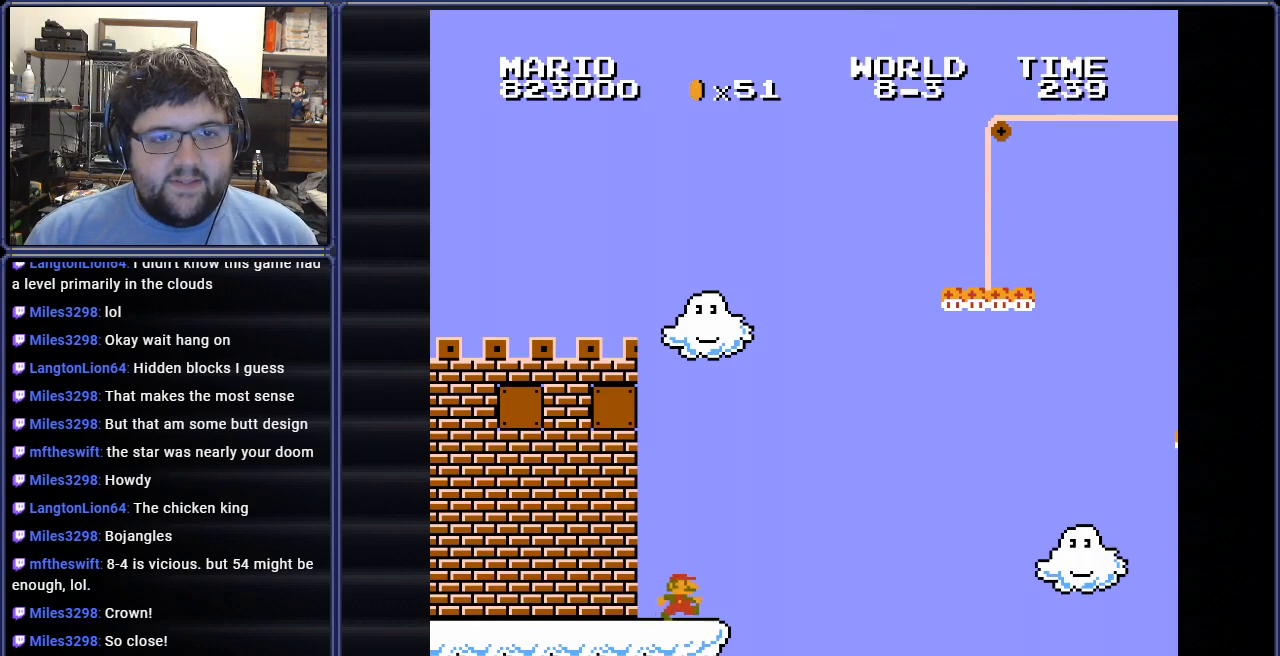
{"buttons": ["DPAD_LEFT"], "events": [[150, "DPAD_RIGHT", "down"], [317, "DPAD_RIGHT", "up"], [384, "DPAD_LEFT", "down"]]}
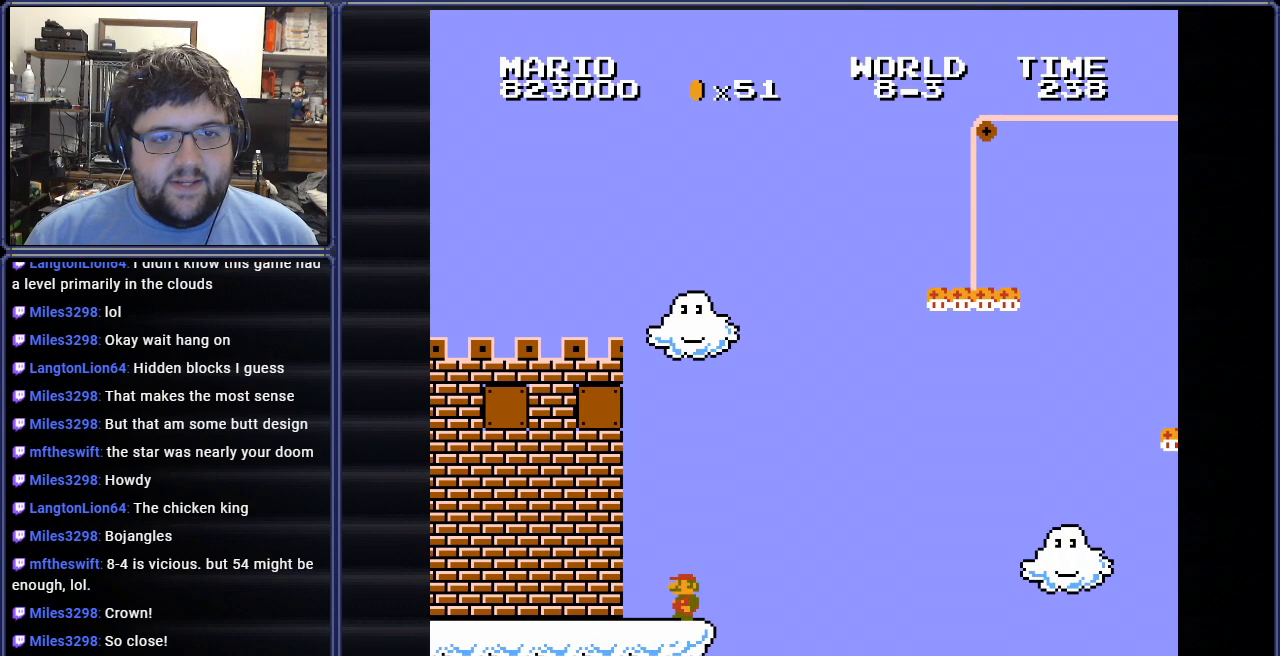
{"buttons": ["B", "DPAD_LEFT"], "events": [[50, "B", "down"]]}
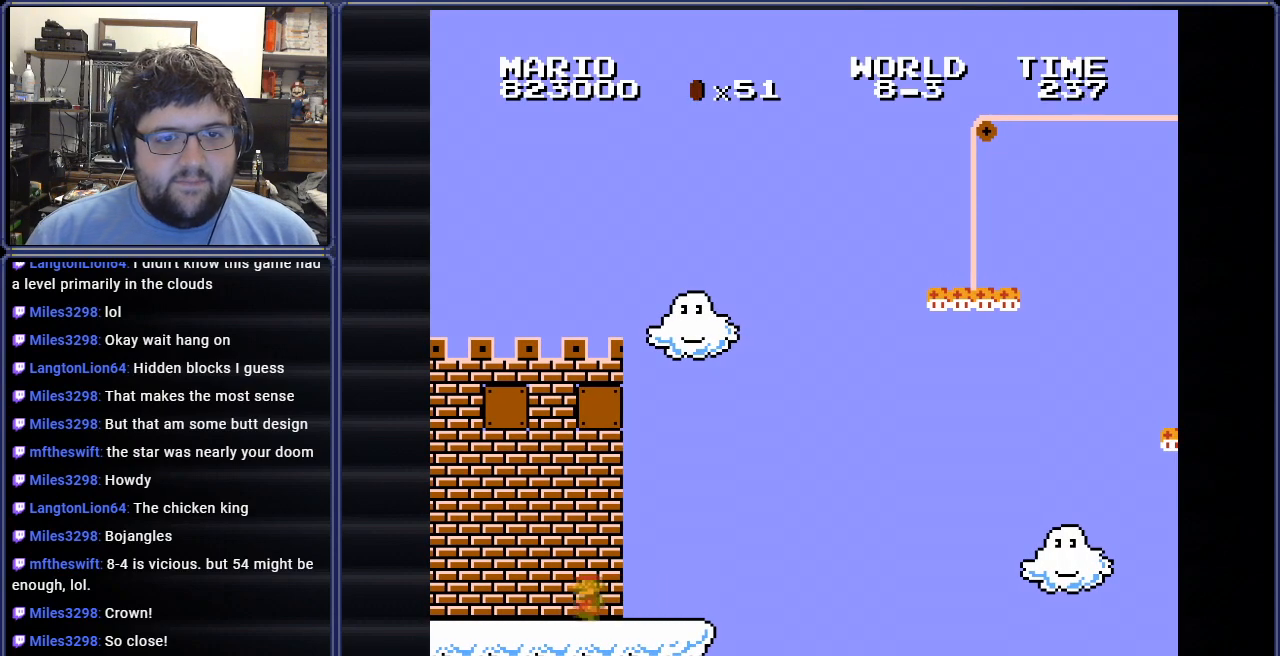
{"buttons": ["A", "B", "DPAD_RIGHT"], "events": [[167, "A", "down"], [267, "DPAD_RIGHT", "down"], [284, "DPAD_LEFT", "up"]]}
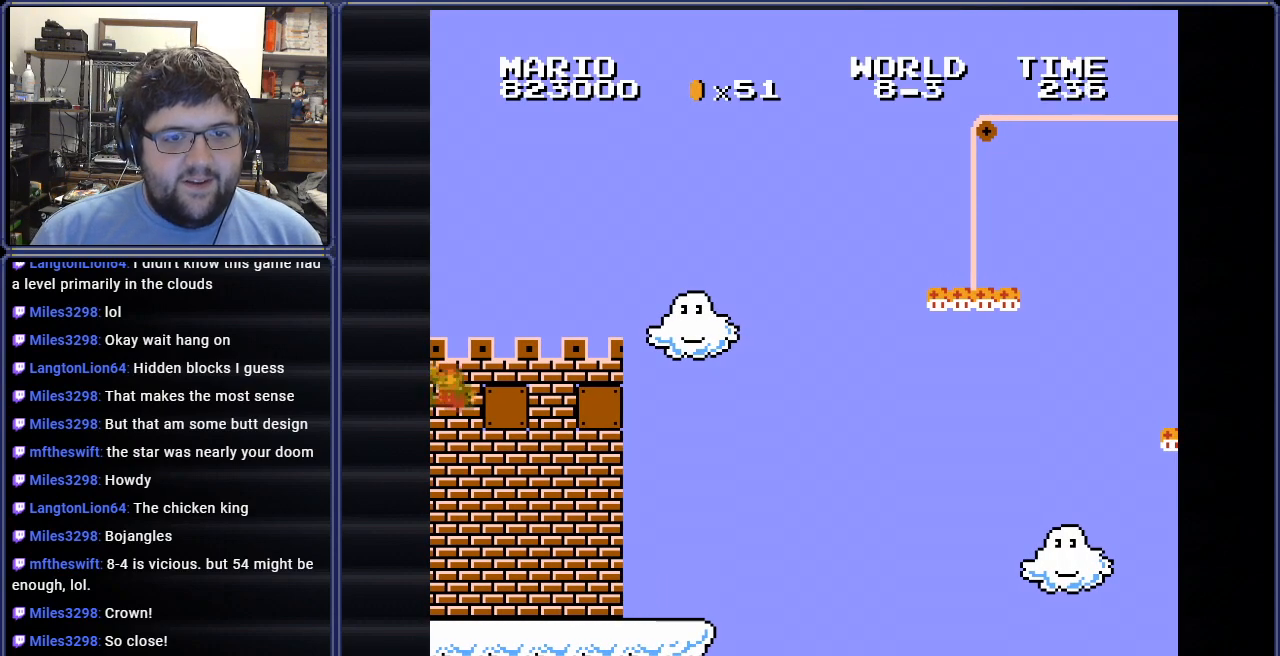
{"buttons": ["B", "DPAD_RIGHT"], "events": [[433, "A", "up"]]}
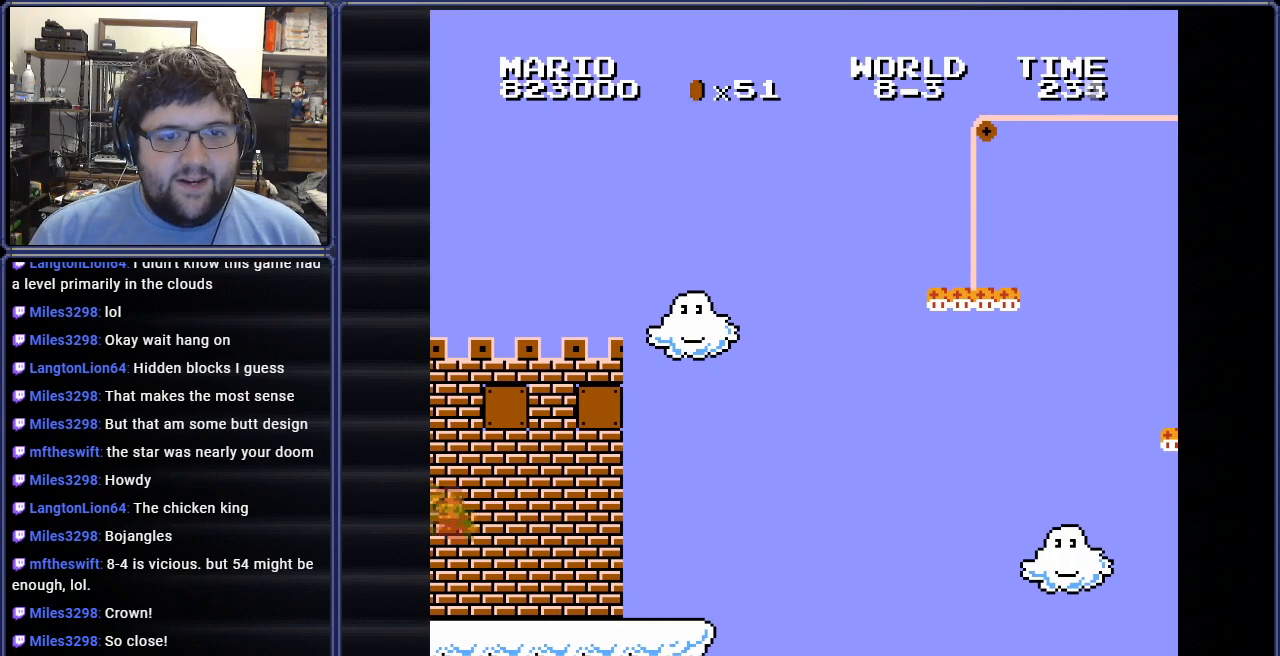
{"buttons": ["DPAD_RIGHT"], "events": [[201, "B", "up"]]}
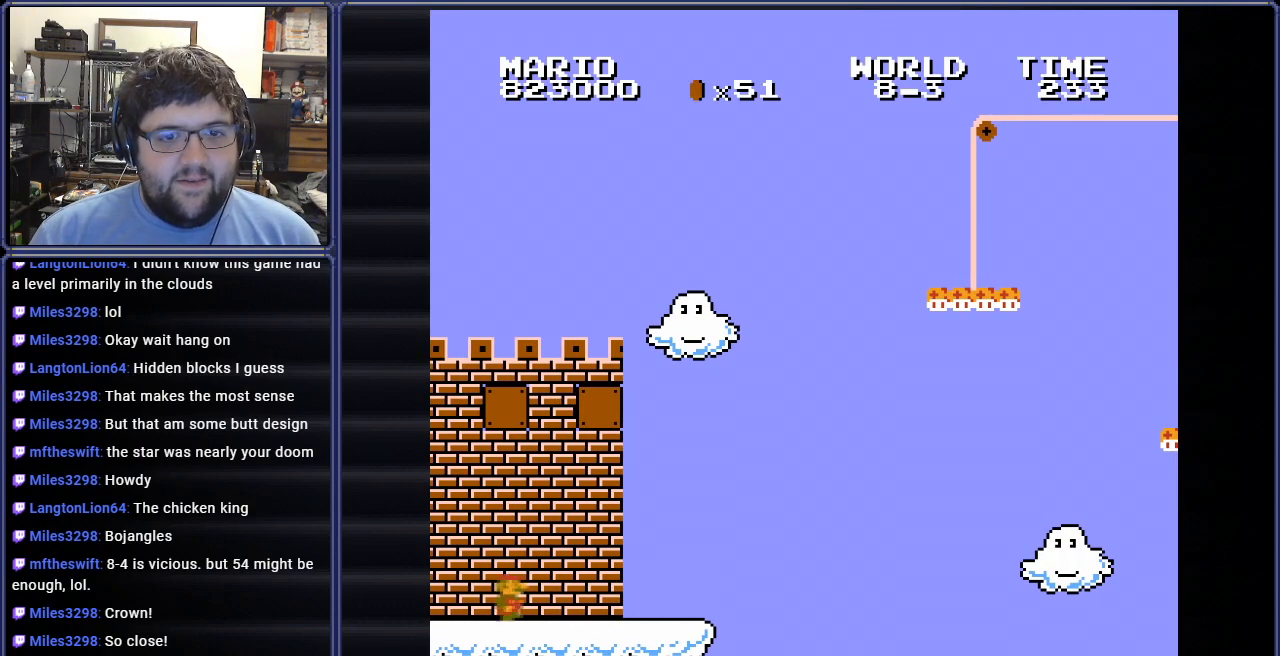
{"buttons": ["DPAD_LEFT"], "events": [[384, "DPAD_RIGHT", "up"], [500, "DPAD_LEFT", "down"]]}
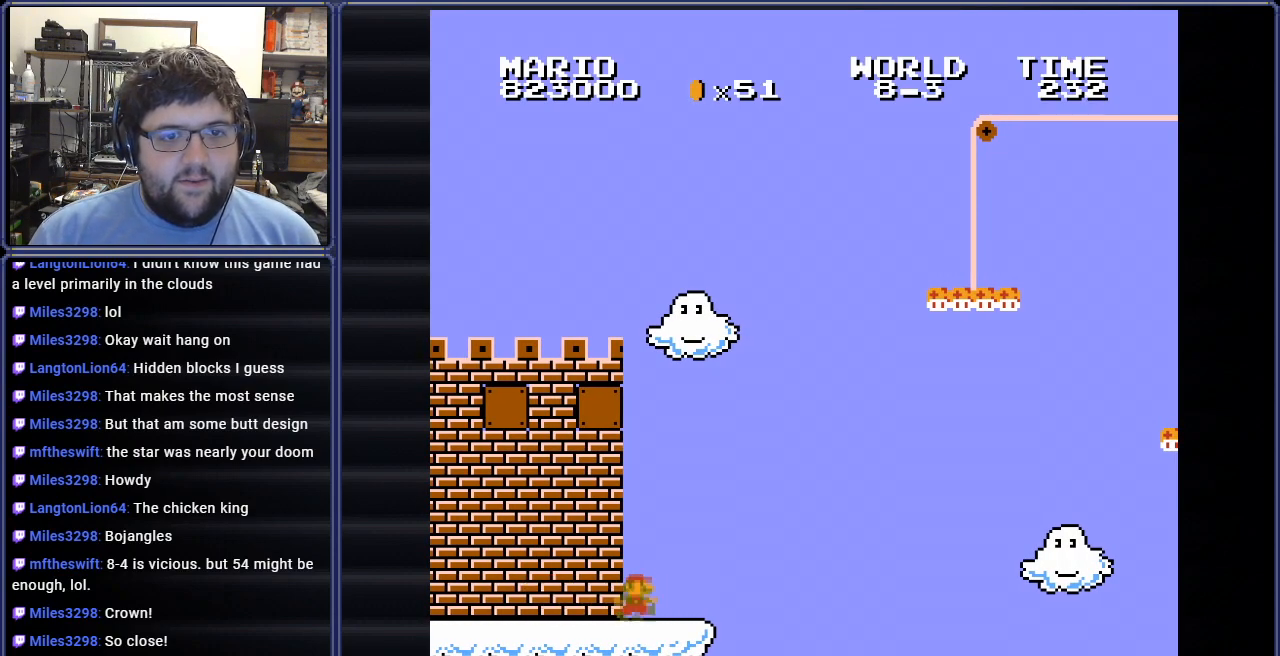
{"buttons": ["DPAD_RIGHT"], "events": [[217, "DPAD_LEFT", "up"], [334, "DPAD_RIGHT", "down"]]}
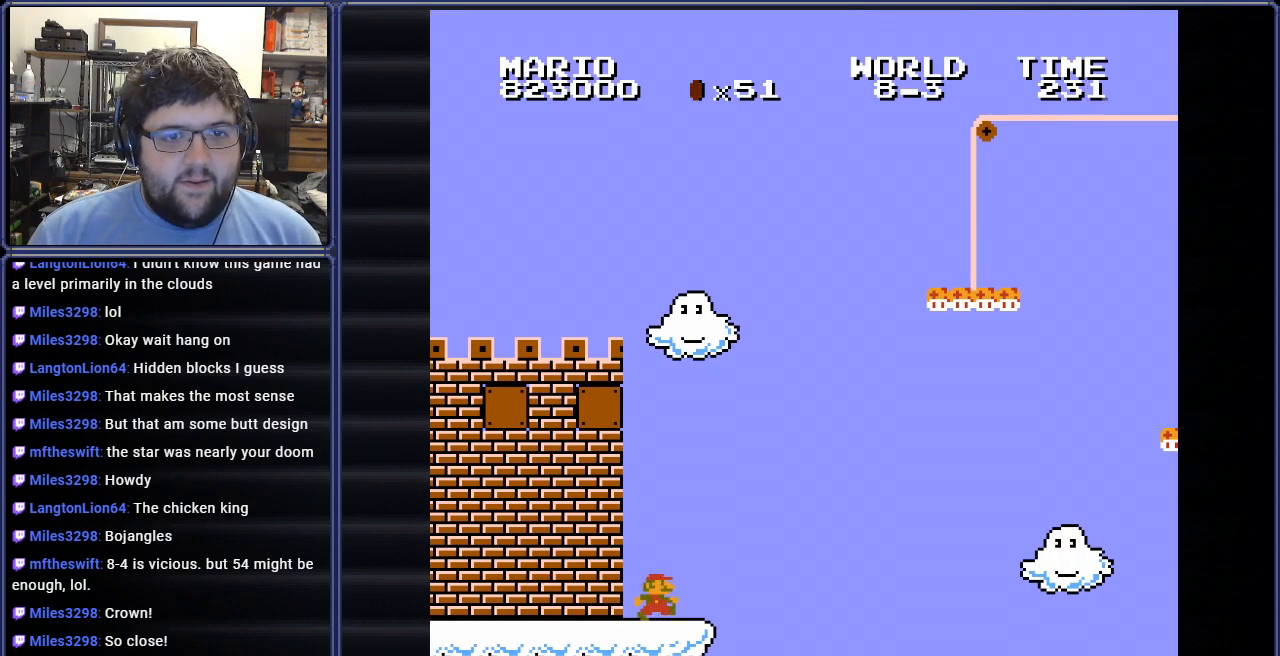
{"buttons": ["DPAD_RIGHT"], "events": [[150, "DPAD_RIGHT", "up"], [250, "DPAD_LEFT", "down"], [434, "DPAD_LEFT", "up"], [484, "DPAD_RIGHT", "down"]]}
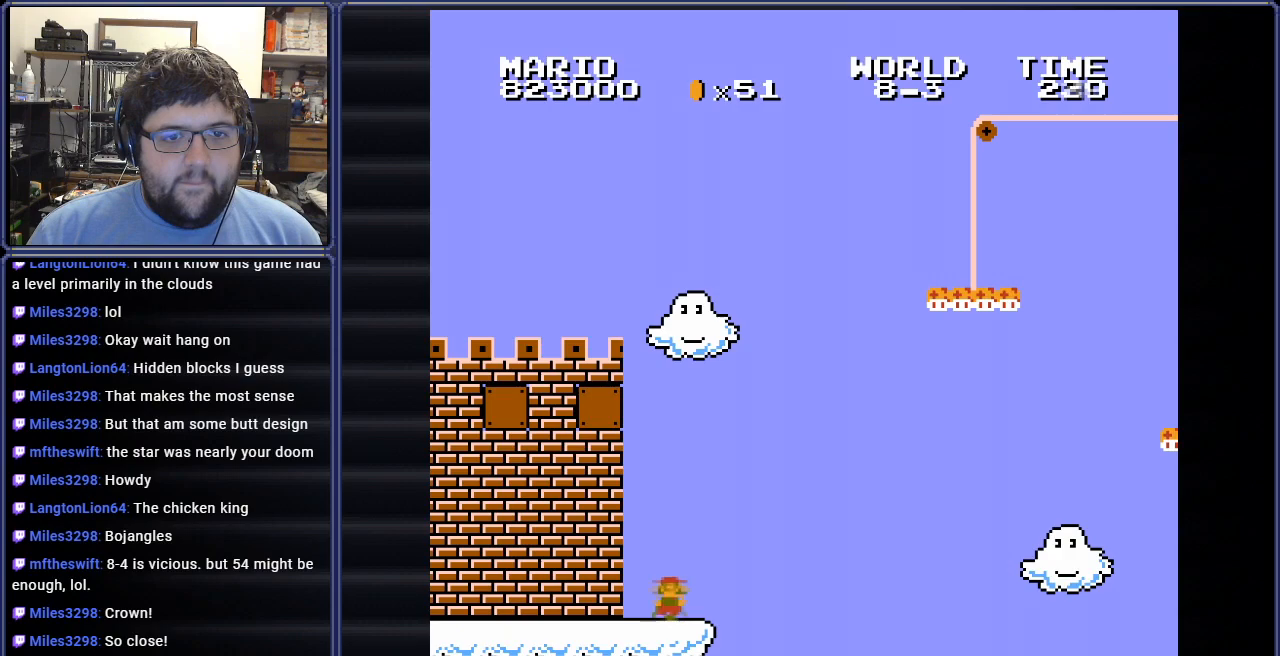
{"buttons": [], "events": [[267, "DPAD_RIGHT", "up"]]}
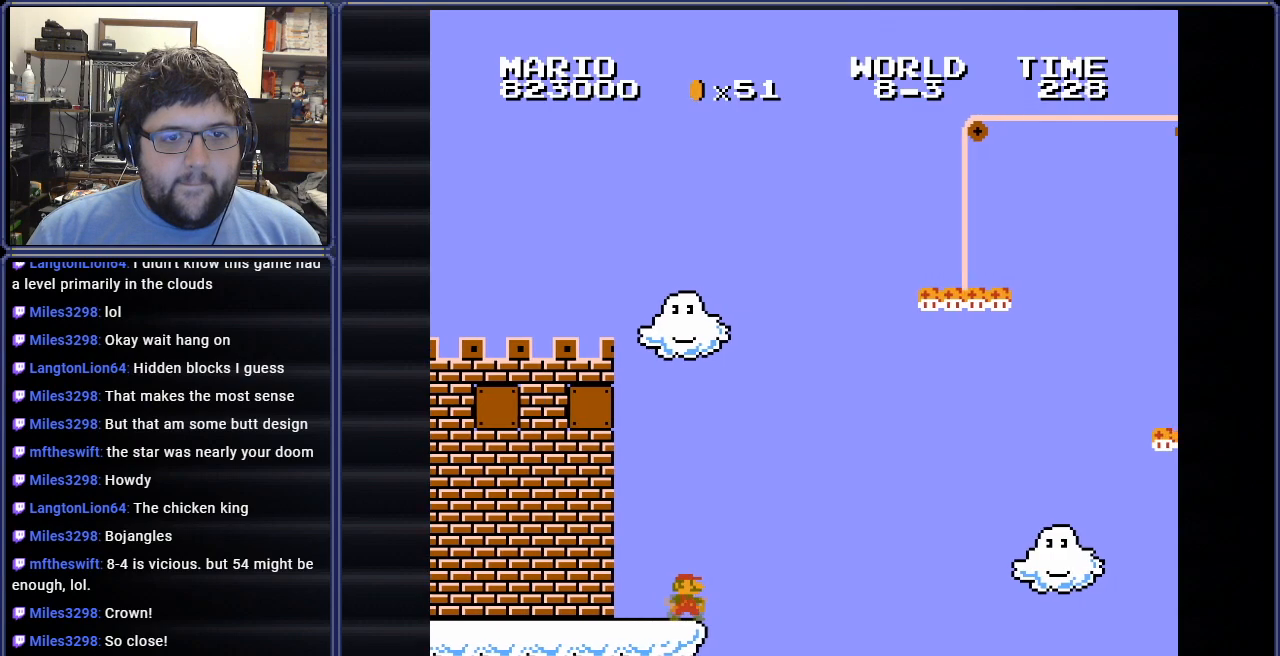
{"buttons": ["B", "DPAD_LEFT"], "events": [[183, "DPAD_LEFT", "down"], [200, "B", "down"], [250, "DPAD_UP", "down"], [334, "DPAD_UP", "up"]]}
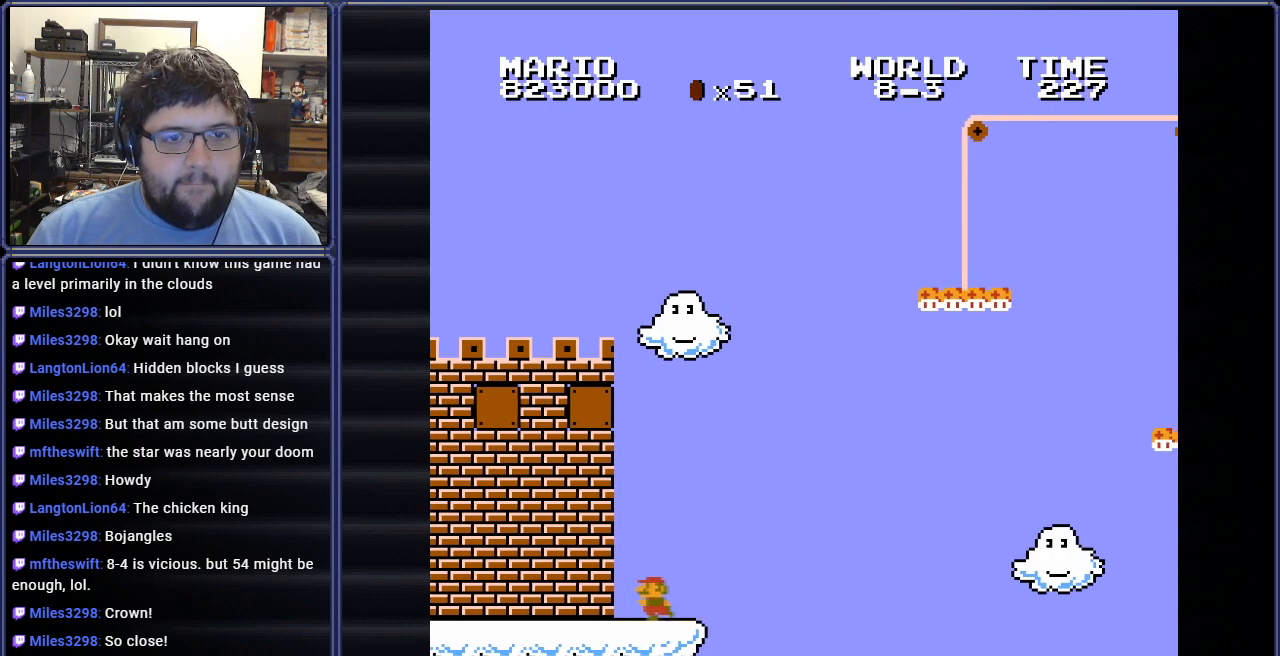
{"buttons": ["A", "B", "DPAD_LEFT"], "events": [[418, "A", "down"]]}
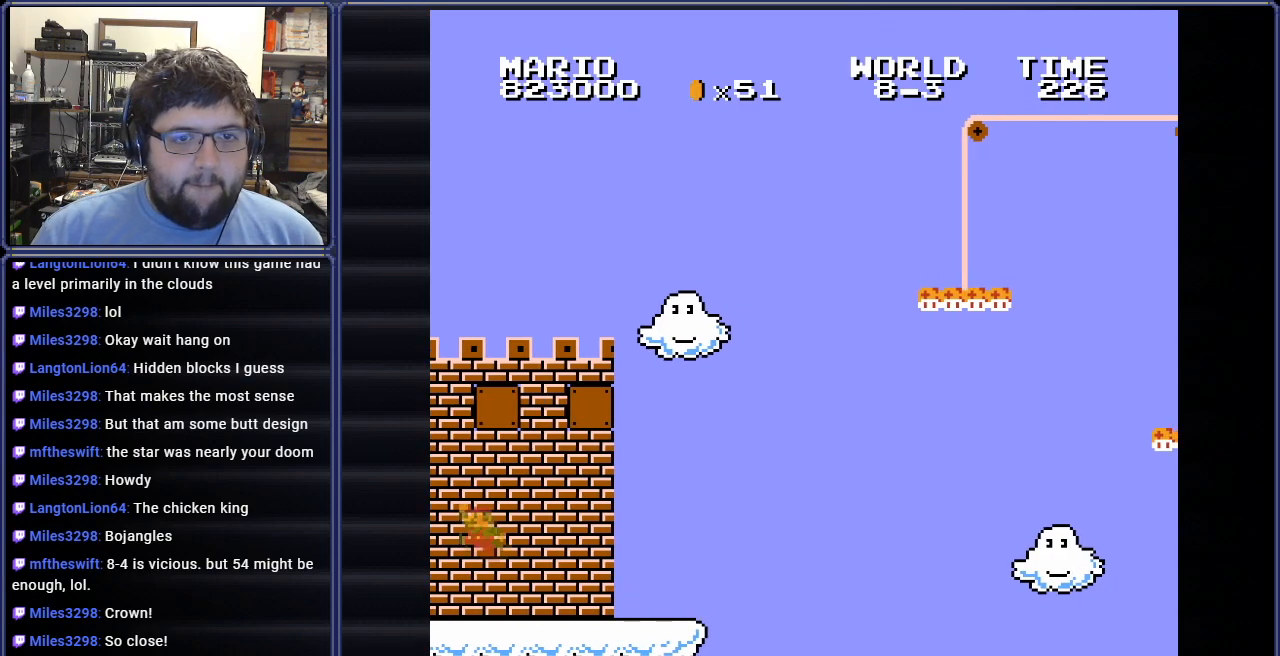
{"buttons": ["A", "B", "DPAD_RIGHT"], "events": [[133, "DPAD_LEFT", "up"], [167, "DPAD_RIGHT", "down"]]}
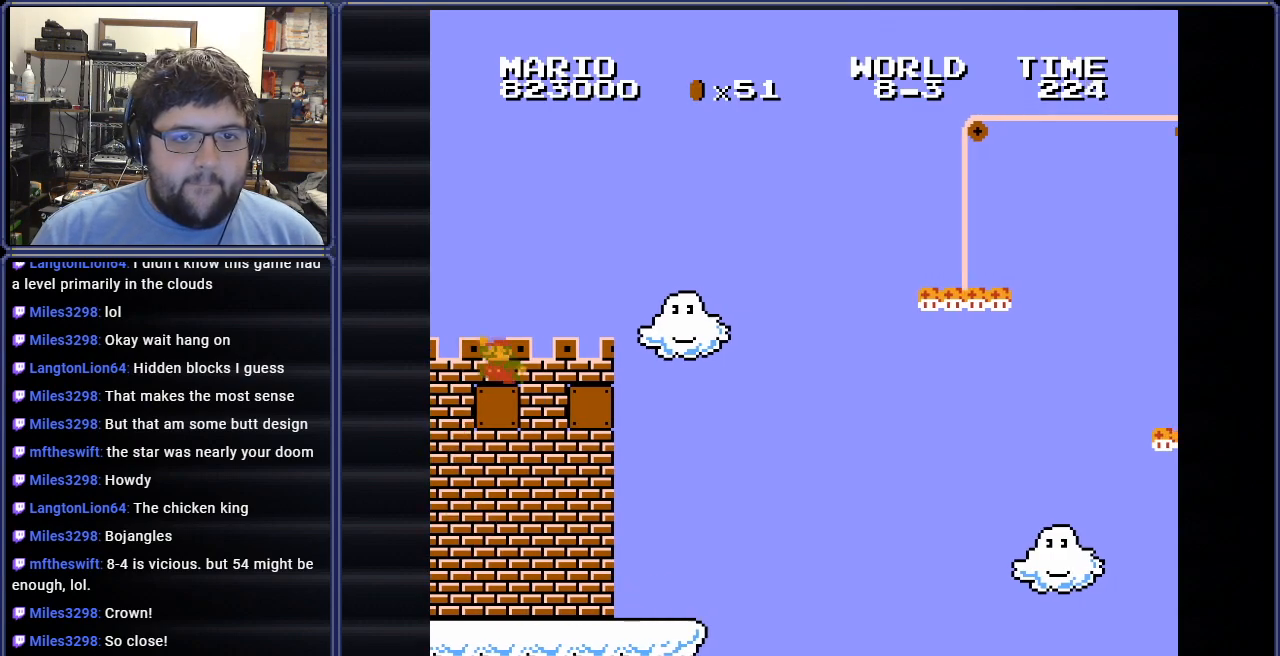
{"buttons": ["B", "DPAD_LEFT"], "events": [[67, "DPAD_UP", "down"], [84, "DPAD_LEFT", "down"], [84, "DPAD_RIGHT", "up"], [101, "A", "up"], [101, "DPAD_UP", "up"], [267, "DPAD_UP", "down"], [334, "DPAD_UP", "up"], [367, "DPAD_UP", "down"], [401, "DPAD_UP", "up"]]}
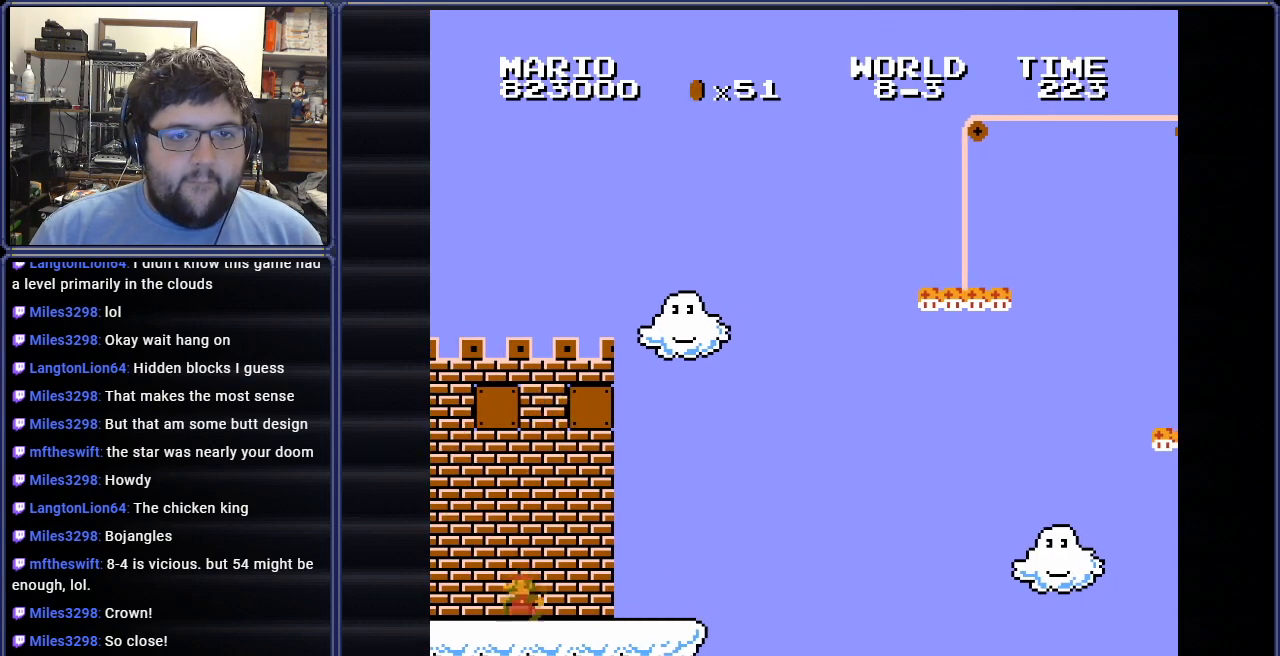
{"buttons": ["DPAD_RIGHT"], "events": [[33, "DPAD_UP", "down"], [83, "DPAD_LEFT", "up"], [100, "DPAD_RIGHT", "down"], [100, "DPAD_UP", "up"], [183, "B", "up"]]}
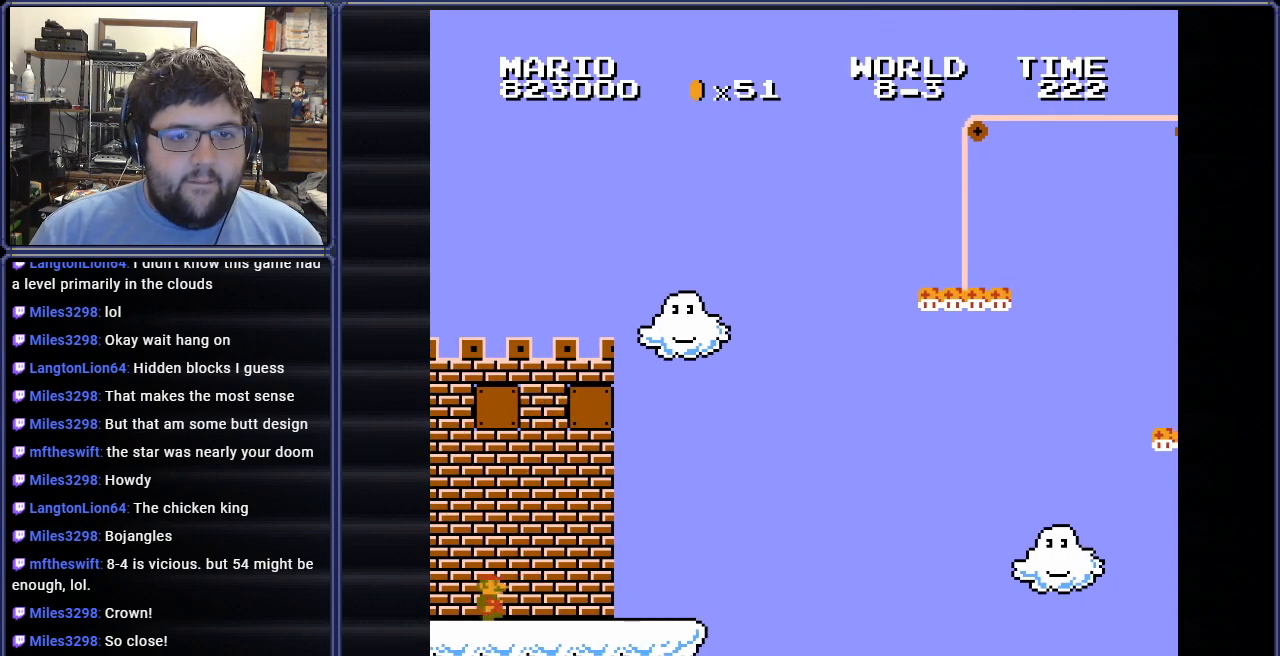
{"buttons": ["DPAD_RIGHT"], "events": []}
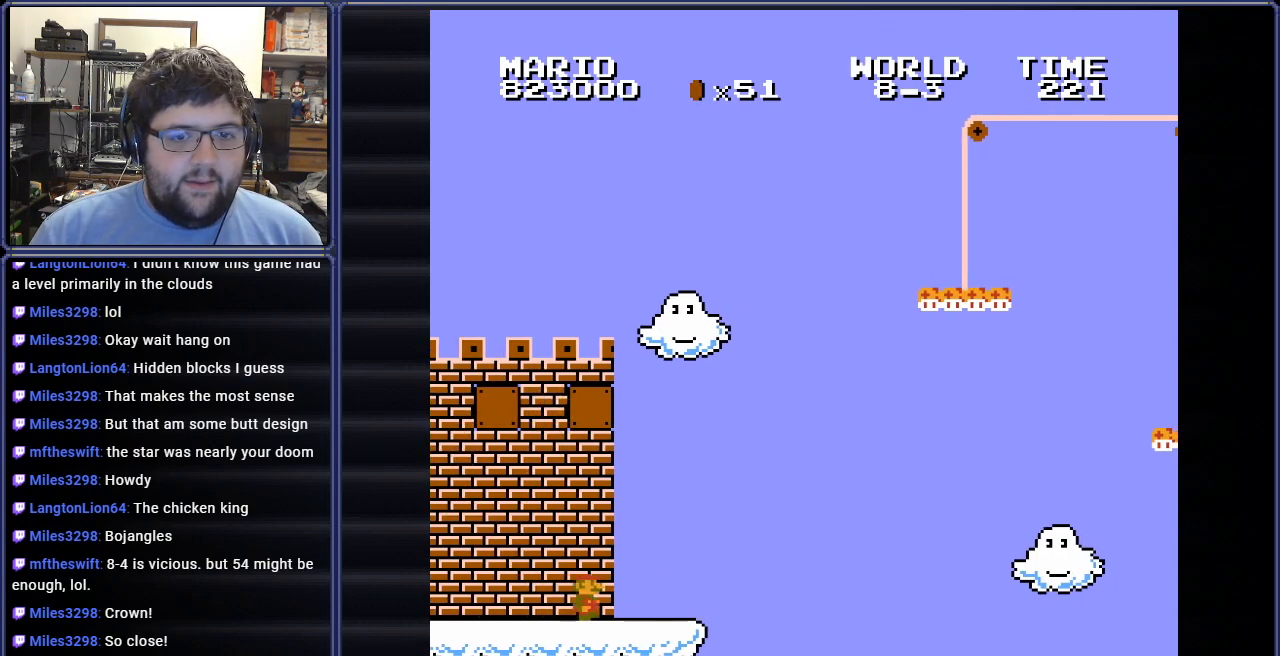
{"buttons": ["B", "DPAD_LEFT"], "events": [[17, "DPAD_RIGHT", "up"], [284, "DPAD_LEFT", "down"], [434, "B", "down"]]}
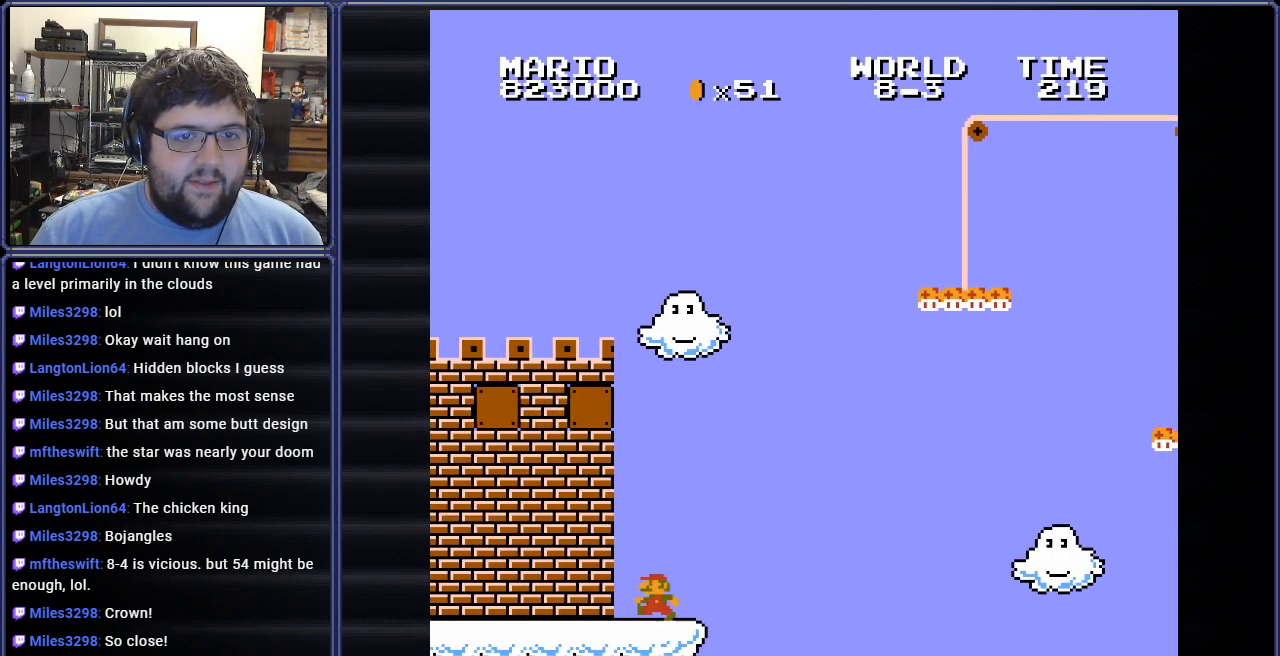
{"buttons": ["B", "DPAD_LEFT"], "events": []}
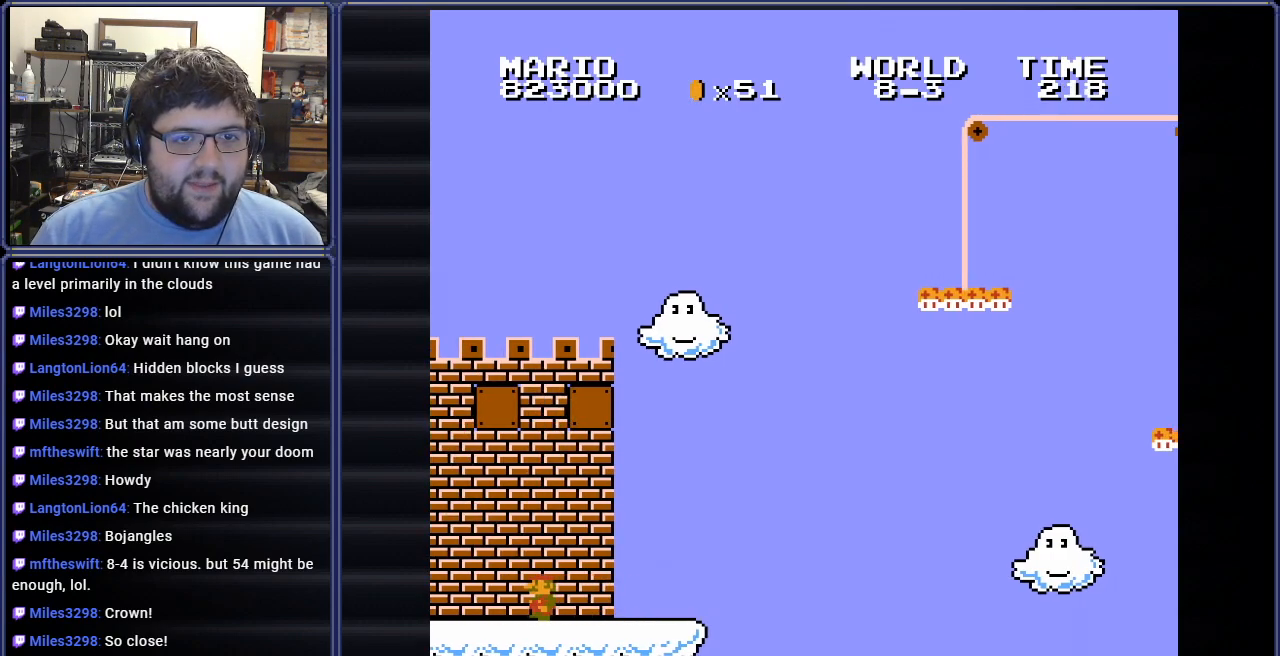
{"buttons": ["A", "B", "DPAD_RIGHT"], "events": [[67, "A", "down"], [284, "DPAD_LEFT", "up"], [284, "DPAD_UP", "down"], [300, "DPAD_RIGHT", "down"], [300, "DPAD_UP", "up"]]}